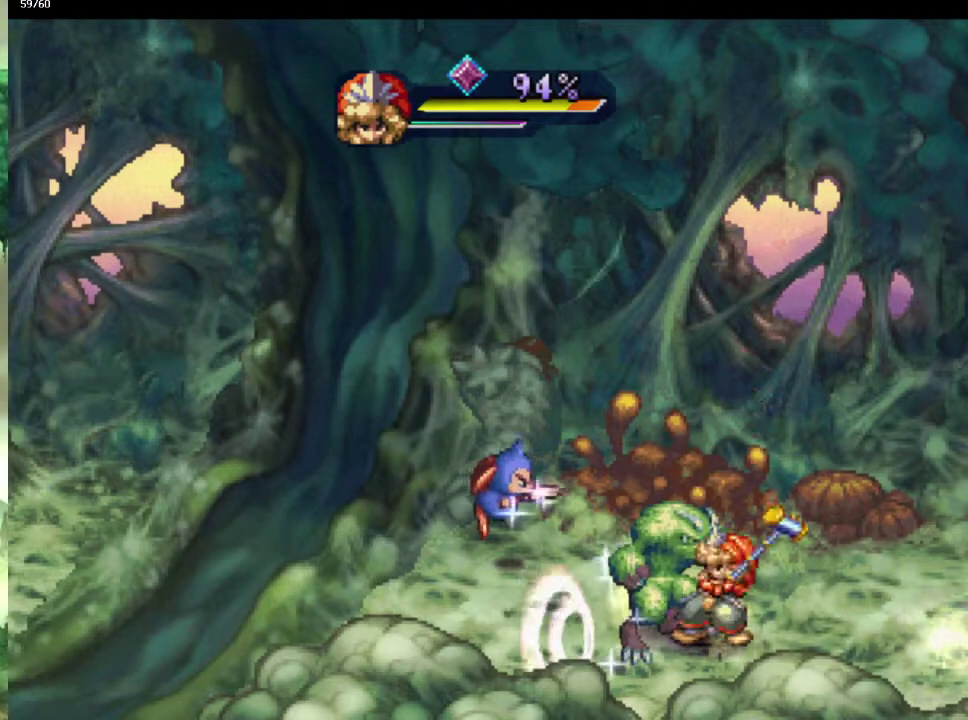
Gameplay with a controller (PlayStation layout); each line is a JSON object with the inputs held at the frame after it. "events" lists button and stick changes between this image and that frame as [ms after this image, input, new state], when the widget could be followed in between. This overlay highlights the sticks when they move; stick clicks (L3 R3) are not distinguishable. Not read: L3 R3.
{"buttons": [], "left_stick": "center", "right_stick": "center", "events": [[83, "SQUARE", "up"]]}
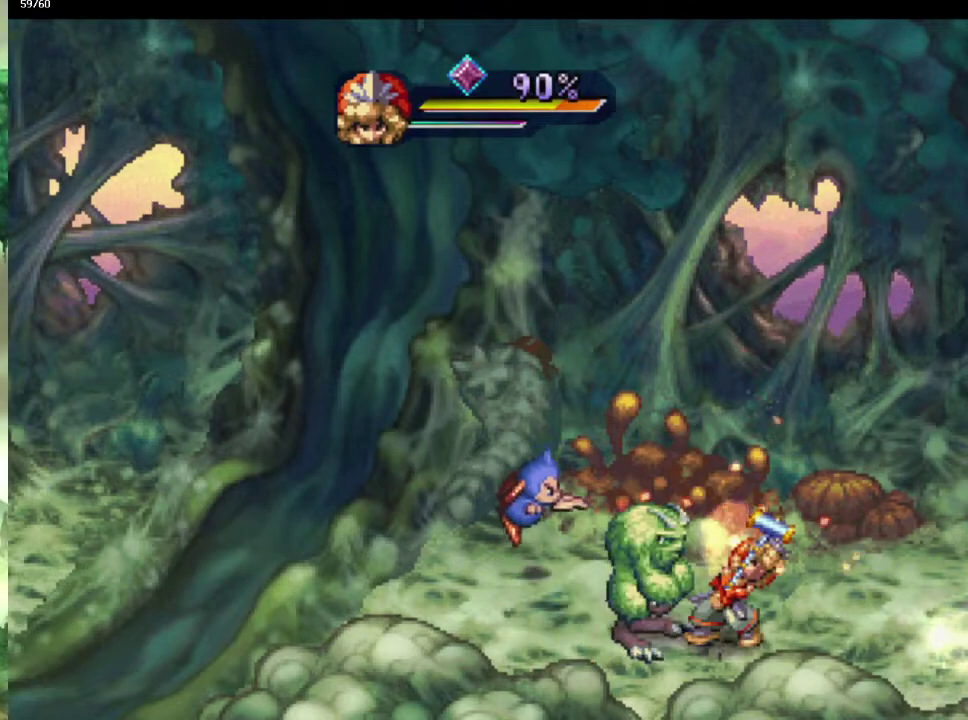
{"buttons": [], "left_stick": "center", "right_stick": "center", "events": [[67, "SQUARE", "down"], [167, "SQUARE", "up"]]}
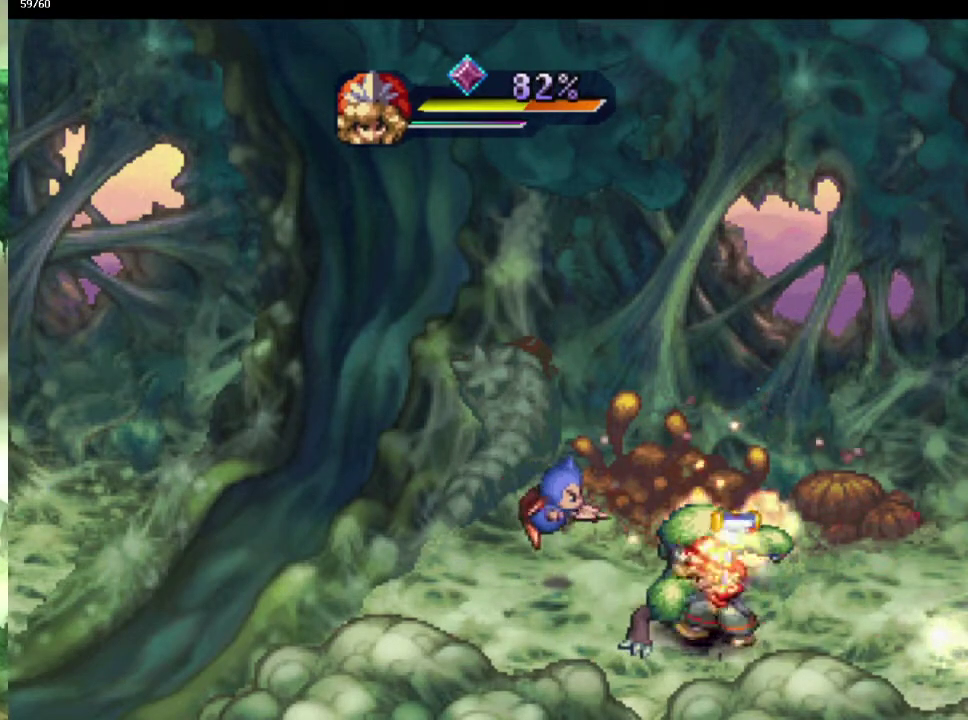
{"buttons": [], "left_stick": "center", "right_stick": "center", "events": [[50, "CROSS", "down"], [133, "CROSS", "up"], [250, "CROSS", "down"], [317, "CROSS", "up"]]}
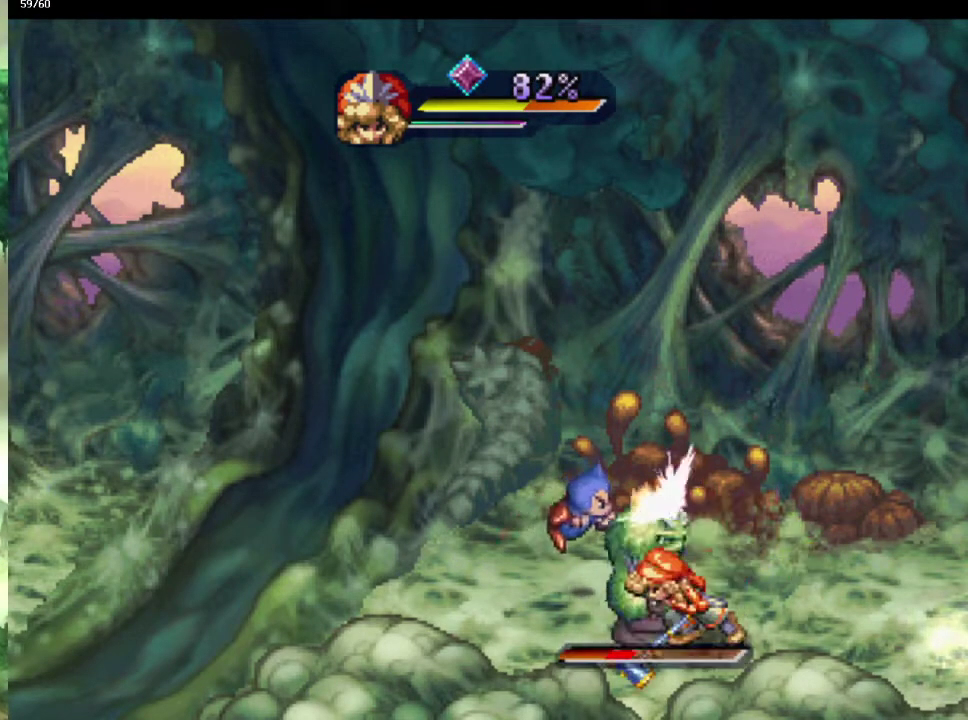
{"buttons": [], "left_stick": "center", "right_stick": "center", "events": [[133, "CROSS", "down"], [233, "CROSS", "up"]]}
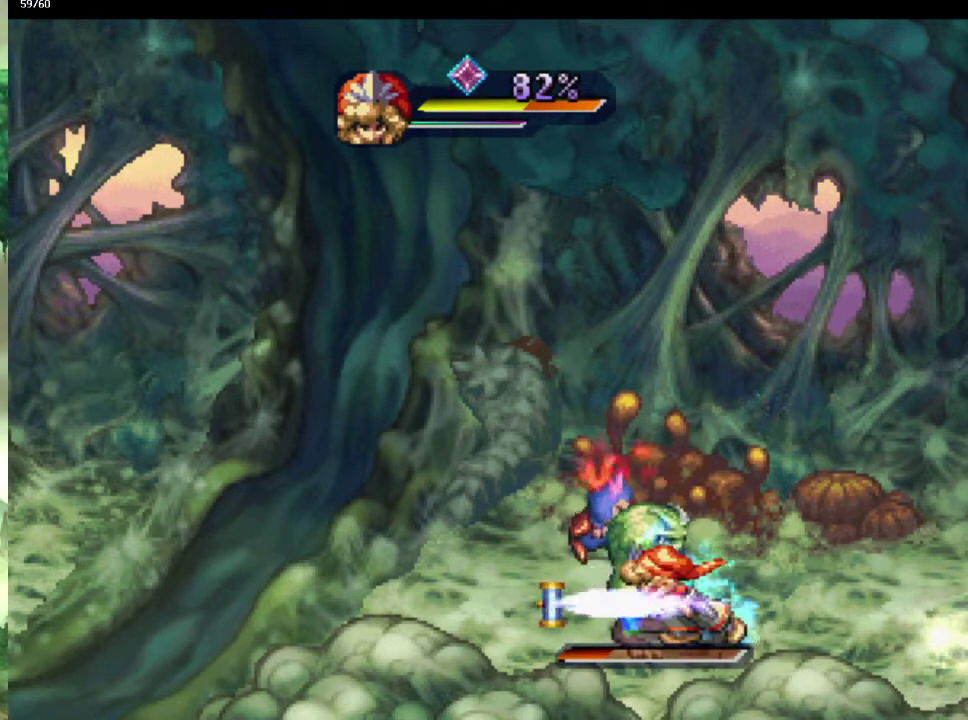
{"buttons": [], "left_stick": "center", "right_stick": "center", "events": [[267, "CROSS", "down"], [333, "CROSS", "up"]]}
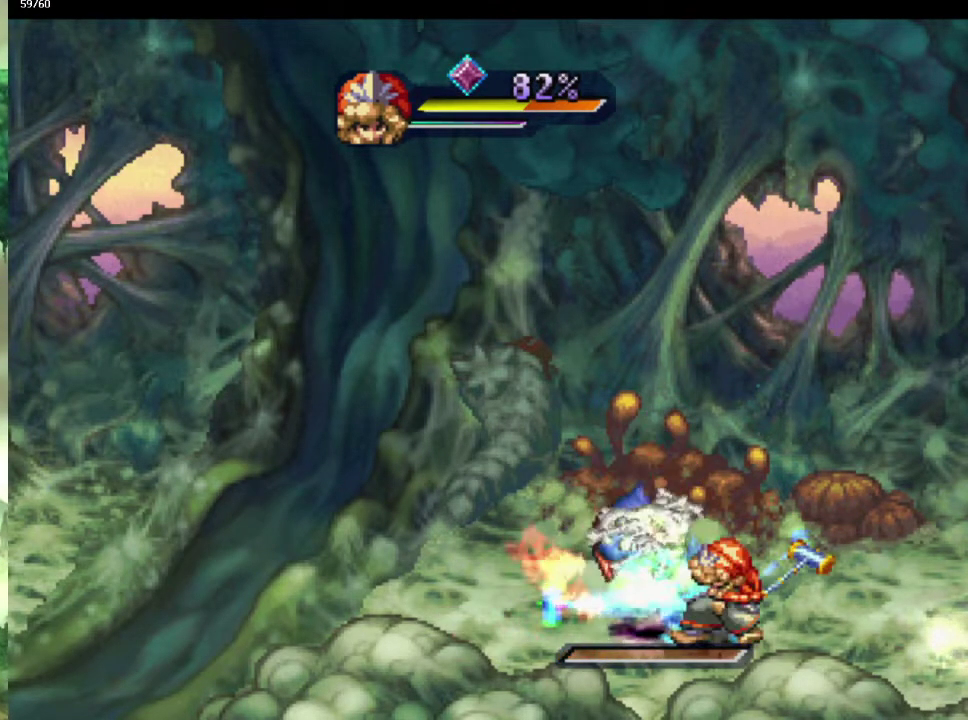
{"buttons": [], "left_stick": "center", "right_stick": "center", "events": [[317, "CROSS", "down"], [433, "CROSS", "up"]]}
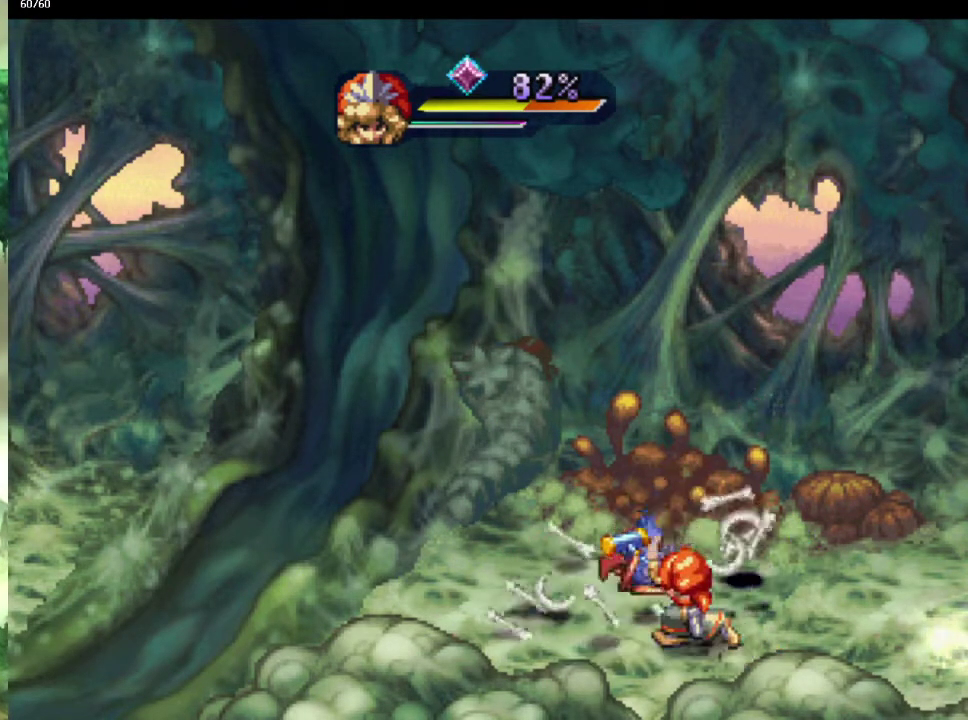
{"buttons": [], "left_stick": "center", "right_stick": "center", "events": []}
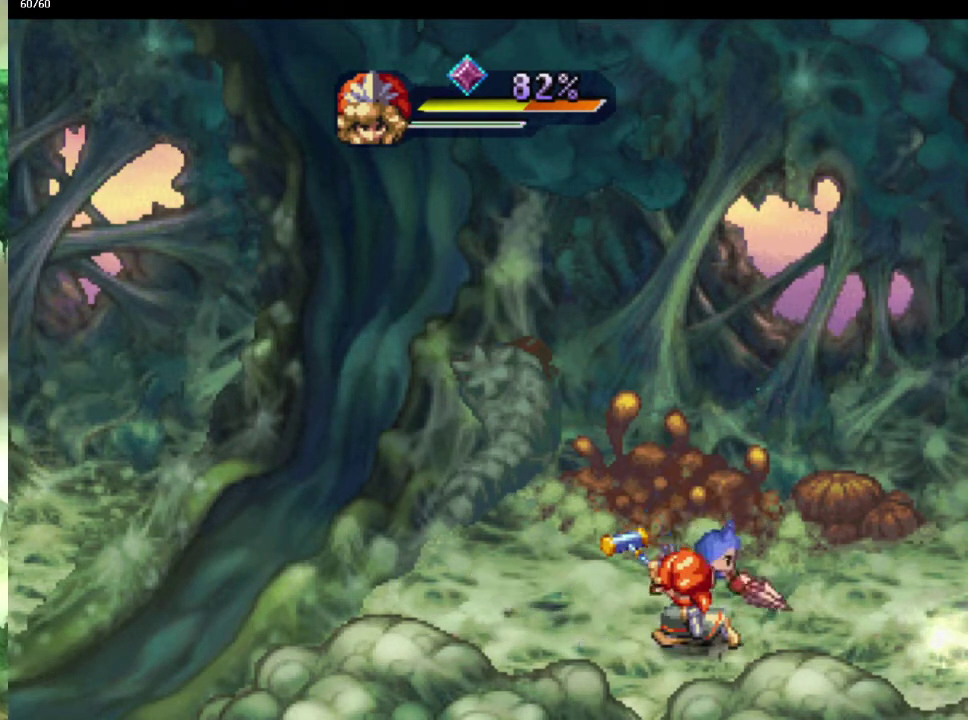
{"buttons": ["CROSS"], "left_stick": "left", "right_stick": "center", "events": [[233, "left_stick", "right"], [417, "left_stick", "up-left"], [483, "left_stick", "left"], [500, "CROSS", "down"]]}
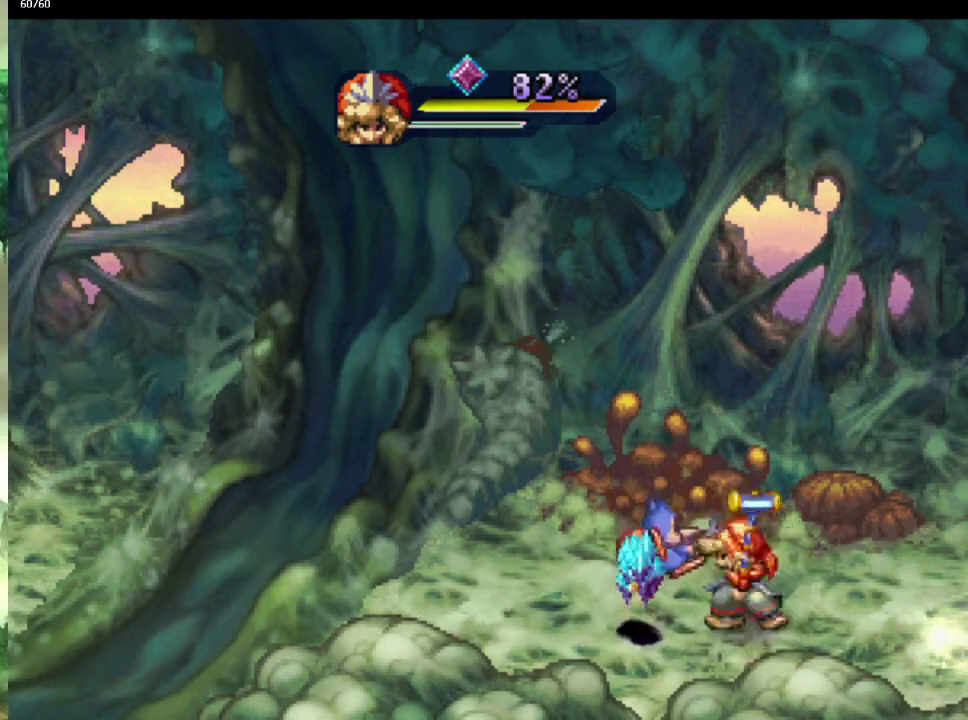
{"buttons": ["CROSS"], "left_stick": "center", "right_stick": "center", "events": [[50, "left_stick", "center"], [100, "CROSS", "up"], [483, "CROSS", "down"]]}
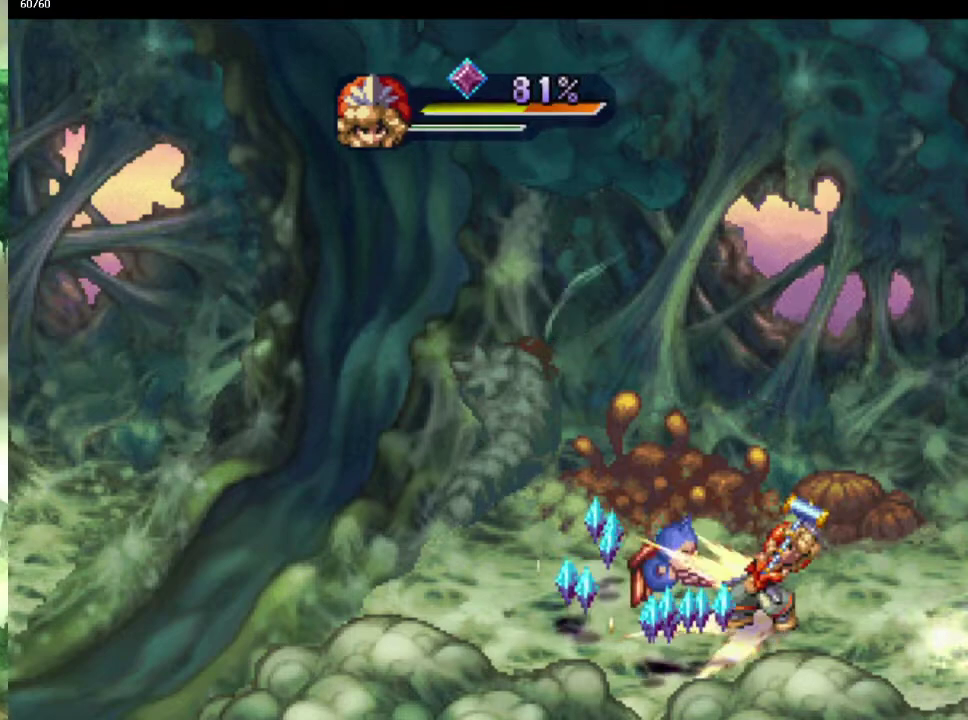
{"buttons": [], "left_stick": "center", "right_stick": "center", "events": [[100, "CROSS", "up"], [250, "CROSS", "down"], [350, "CROSS", "up"]]}
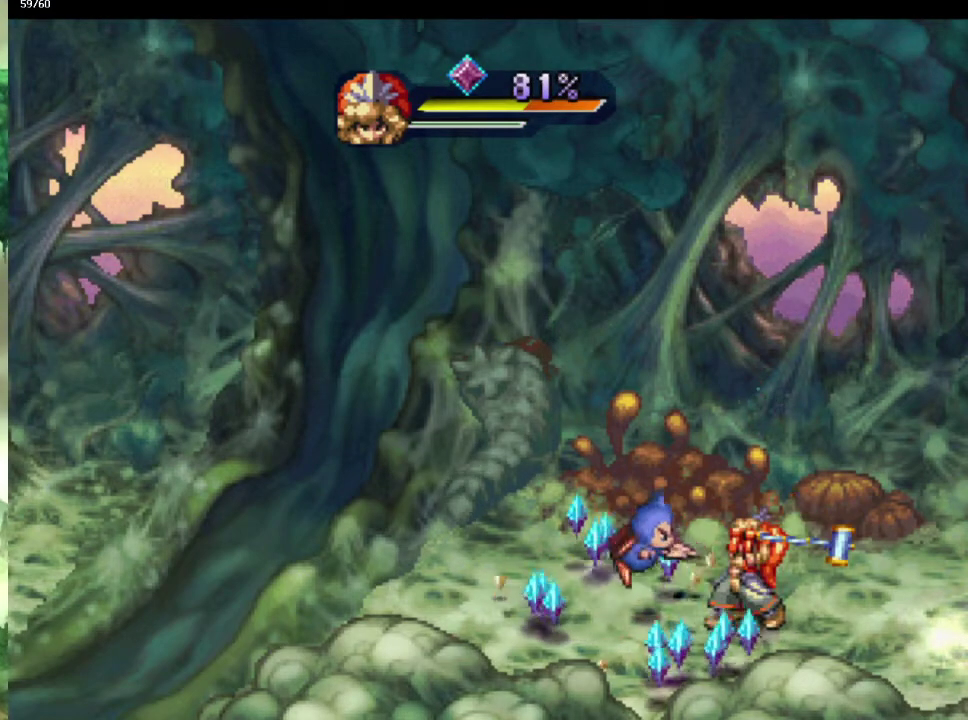
{"buttons": [], "left_stick": "center", "right_stick": "center", "events": [[283, "CROSS", "down"], [367, "CROSS", "up"]]}
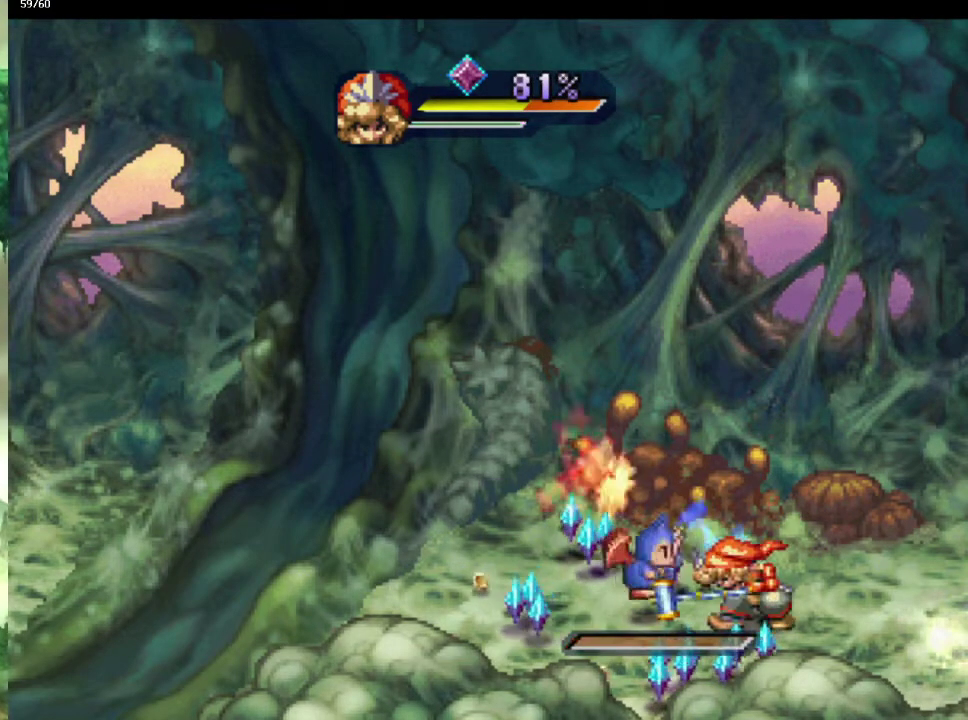
{"buttons": [], "left_stick": "down-left", "right_stick": "center", "events": [[283, "left_stick", "up"], [400, "left_stick", "left"], [450, "left_stick", "down-left"]]}
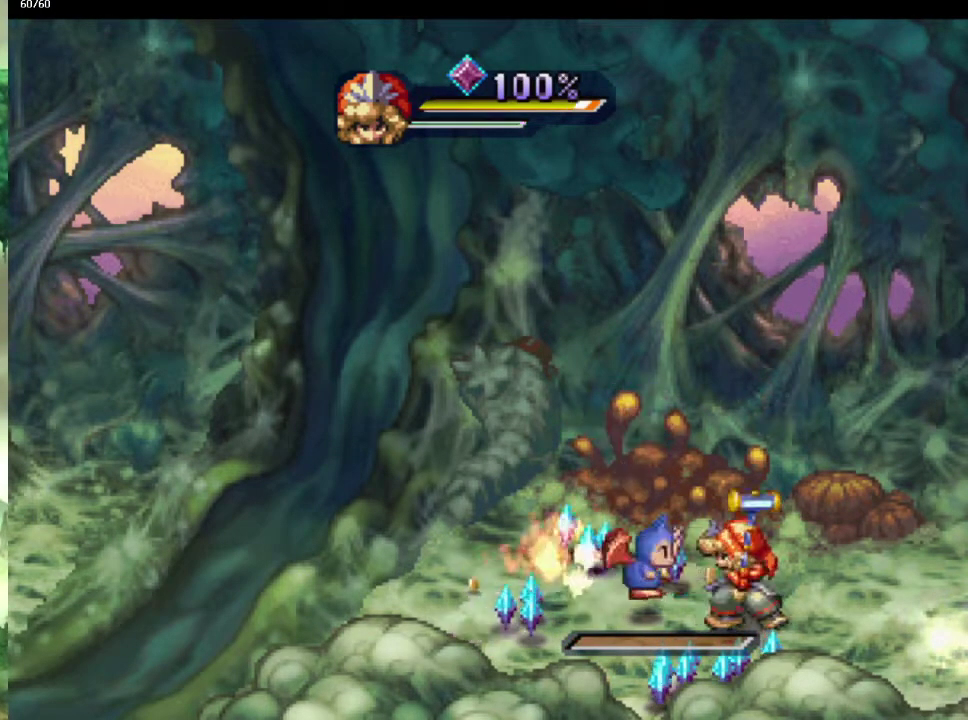
{"buttons": [], "left_stick": "up", "right_stick": "center", "events": [[50, "left_stick", "up-left"], [133, "left_stick", "down-left"], [250, "left_stick", "left"], [350, "left_stick", "down-left"], [417, "left_stick", "up-left"], [467, "left_stick", "up"]]}
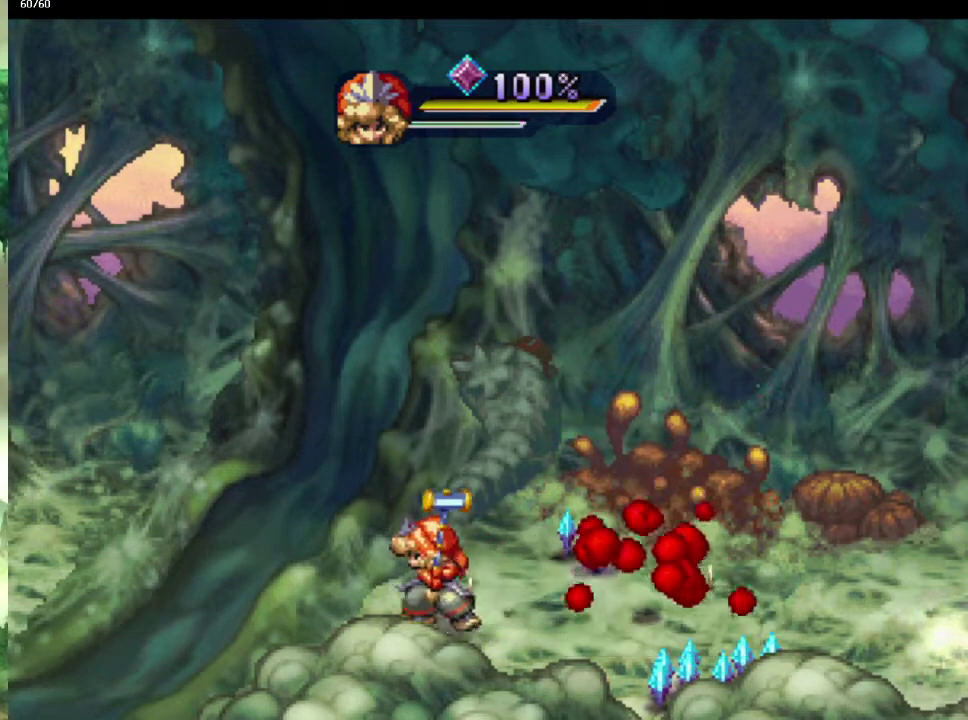
{"buttons": [], "left_stick": "down-right", "right_stick": "center", "events": [[50, "left_stick", "up-right"], [250, "left_stick", "right"], [317, "left_stick", "up-right"], [450, "left_stick", "down-right"]]}
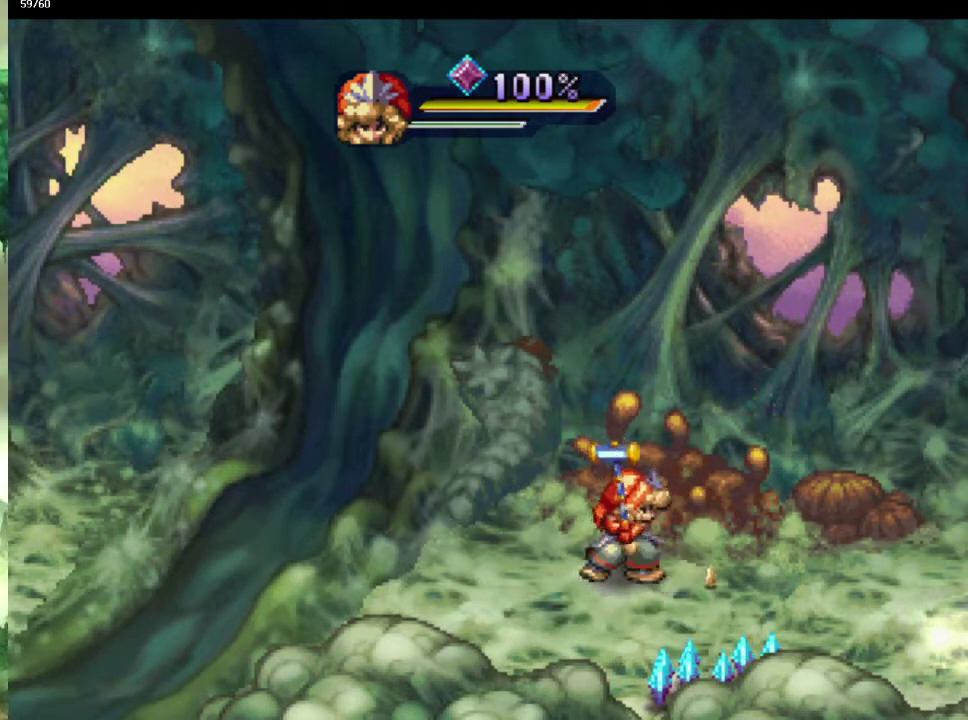
{"buttons": [], "left_stick": "down-right", "right_stick": "center", "events": [[183, "left_stick", "down-left"], [400, "left_stick", "down-right"]]}
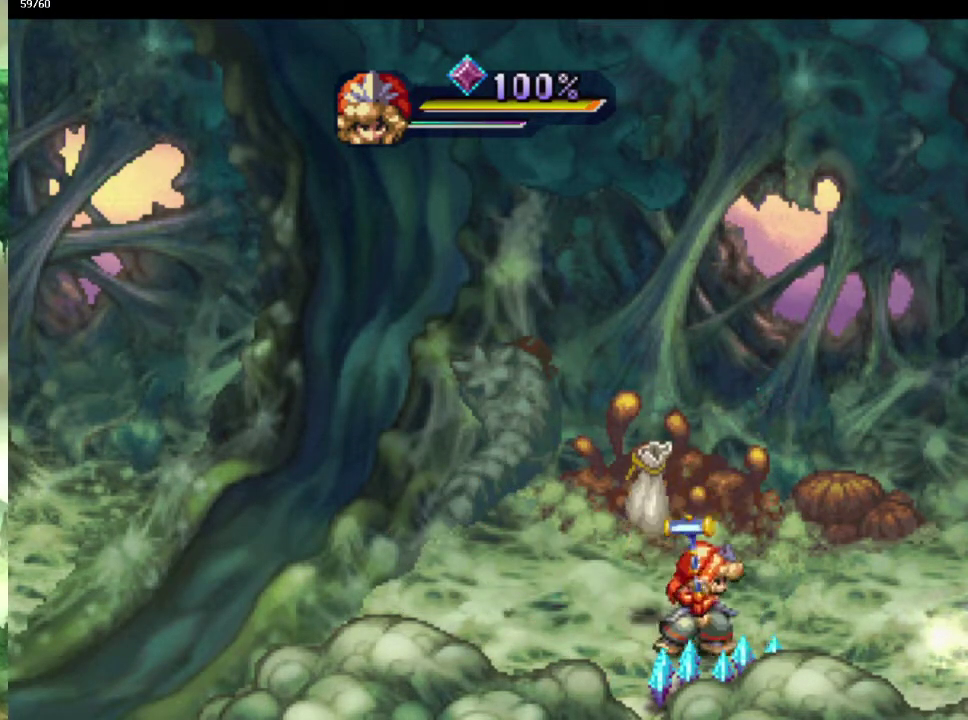
{"buttons": [], "left_stick": "left", "right_stick": "center"}
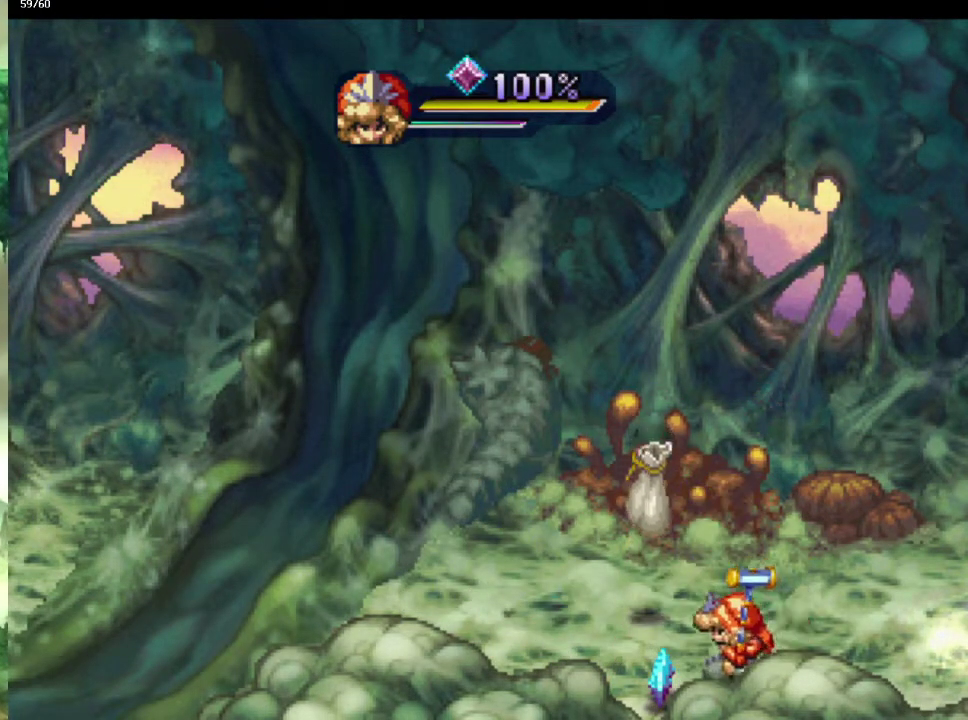
{"buttons": [], "left_stick": "up-right", "right_stick": "center", "events": [[50, "left_stick", "up"], [117, "left_stick", "up-left"], [200, "left_stick", "left"], [367, "left_stick", "up-right"]]}
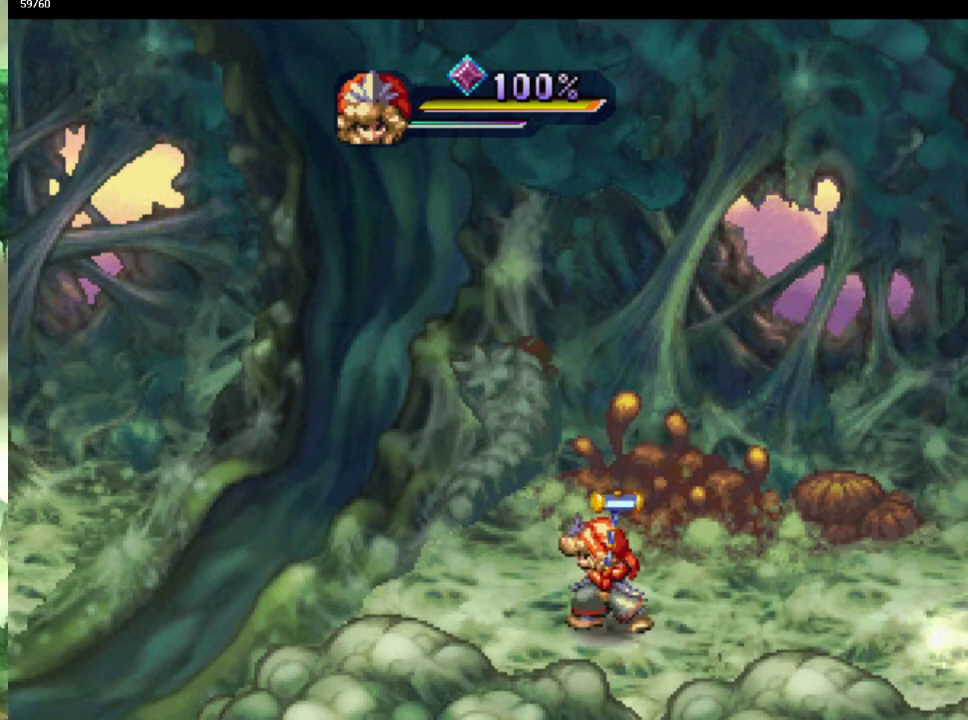
{"buttons": [], "left_stick": "left", "right_stick": "center", "events": [[83, "left_stick", "left"], [150, "left_stick", "up"], [333, "left_stick", "left"]]}
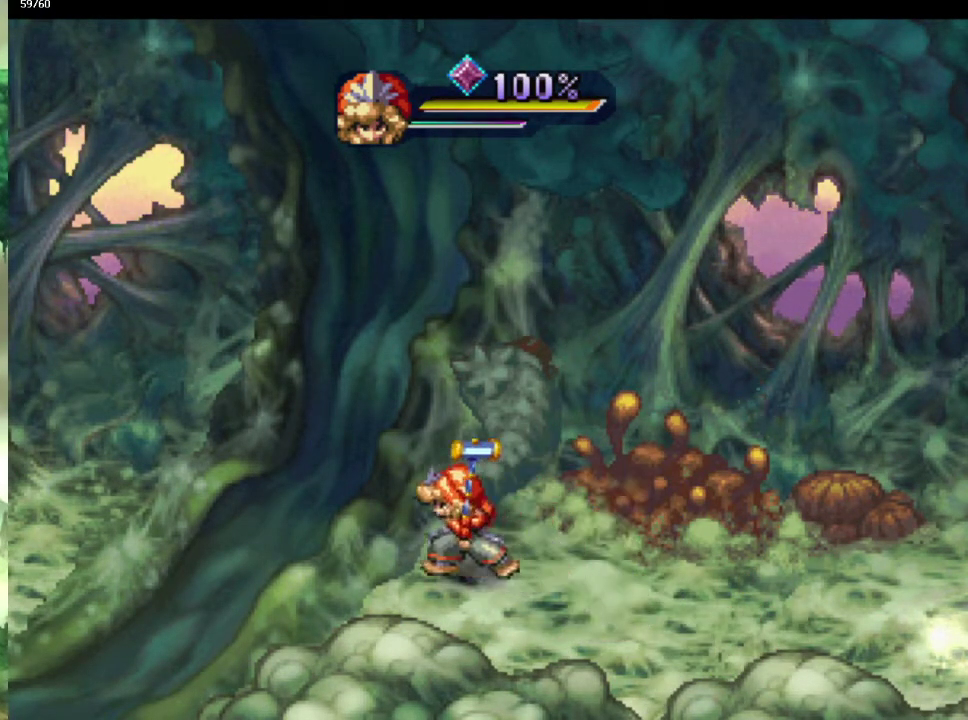
{"buttons": [], "left_stick": "center", "right_stick": "center", "events": [[83, "left_stick", "down-left"], [183, "left_stick", "left"], [333, "left_stick", "center"]]}